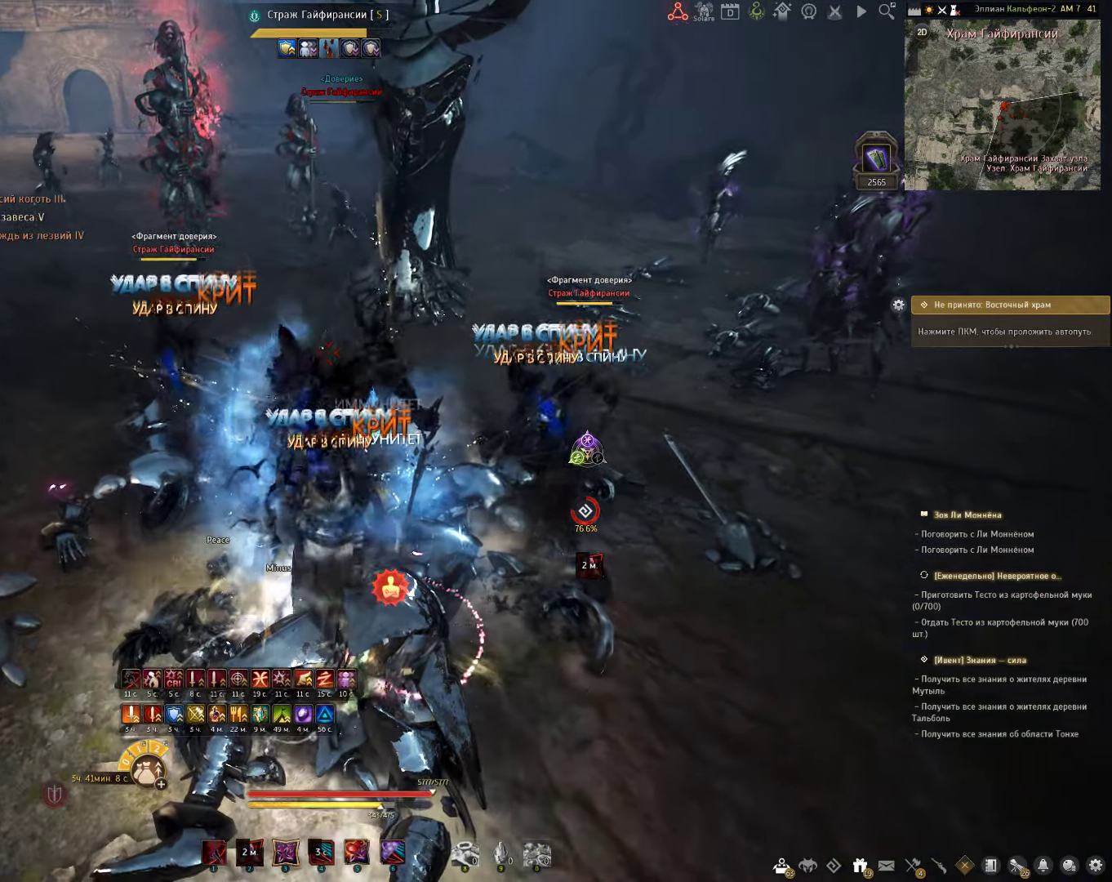
Gameplay with keyboard and mouse; each line is a JSON object with the keys and mouse buttons held at the frame after it. "events" lists presses ("down") and releases ("up") of "a", "c", "d", "e", "f", "q", "s", "shift", "space", "tab", "w", "x", "z", "mouse_left" and "mouse_right" between this image and that frame as [ms after this image, input, new state], when the widget could be followed in between. "mouse_left", "mouse_right" = the "left", "right" buttons of the "mouse" list. No other keys are recorded. Mouse movement is not recorded.
{"keys": ["shift"], "mouse": [], "events": [[67, "e", "up"]]}
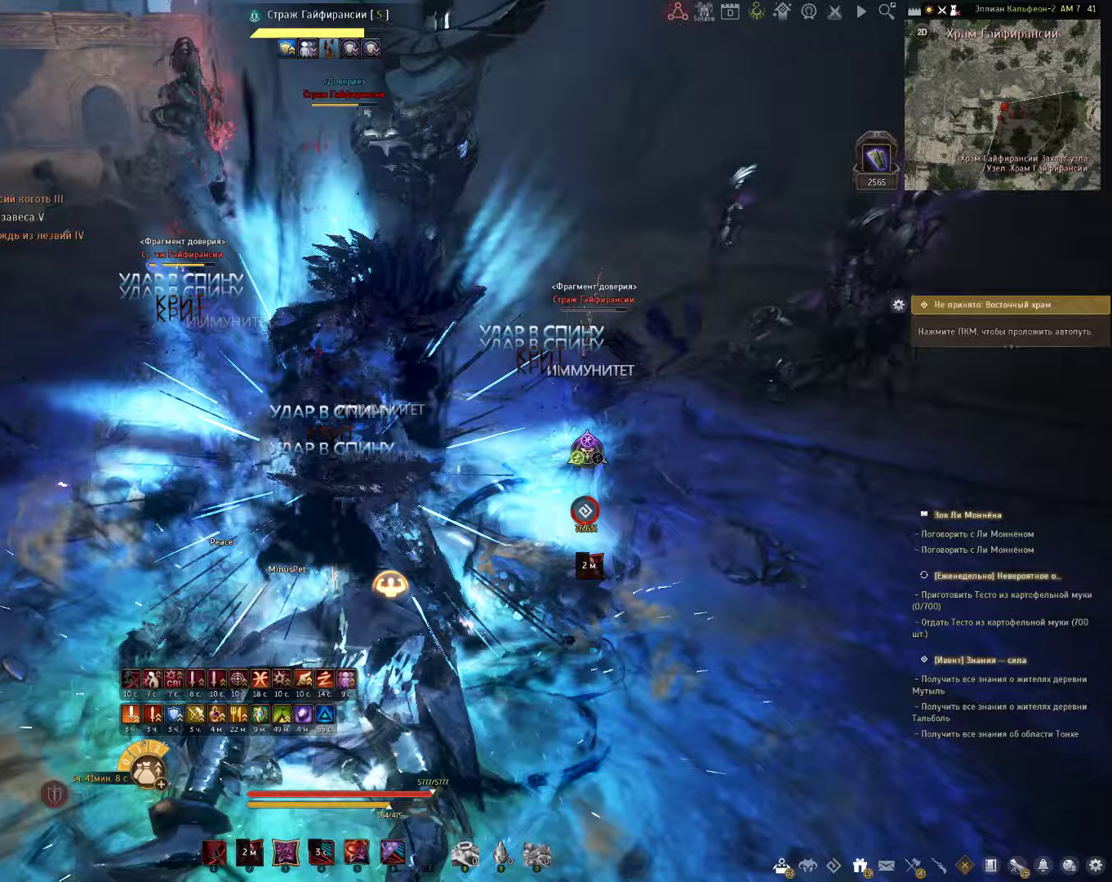
{"keys": ["f", "shift"], "mouse": [], "events": [[417, "f", "down"]]}
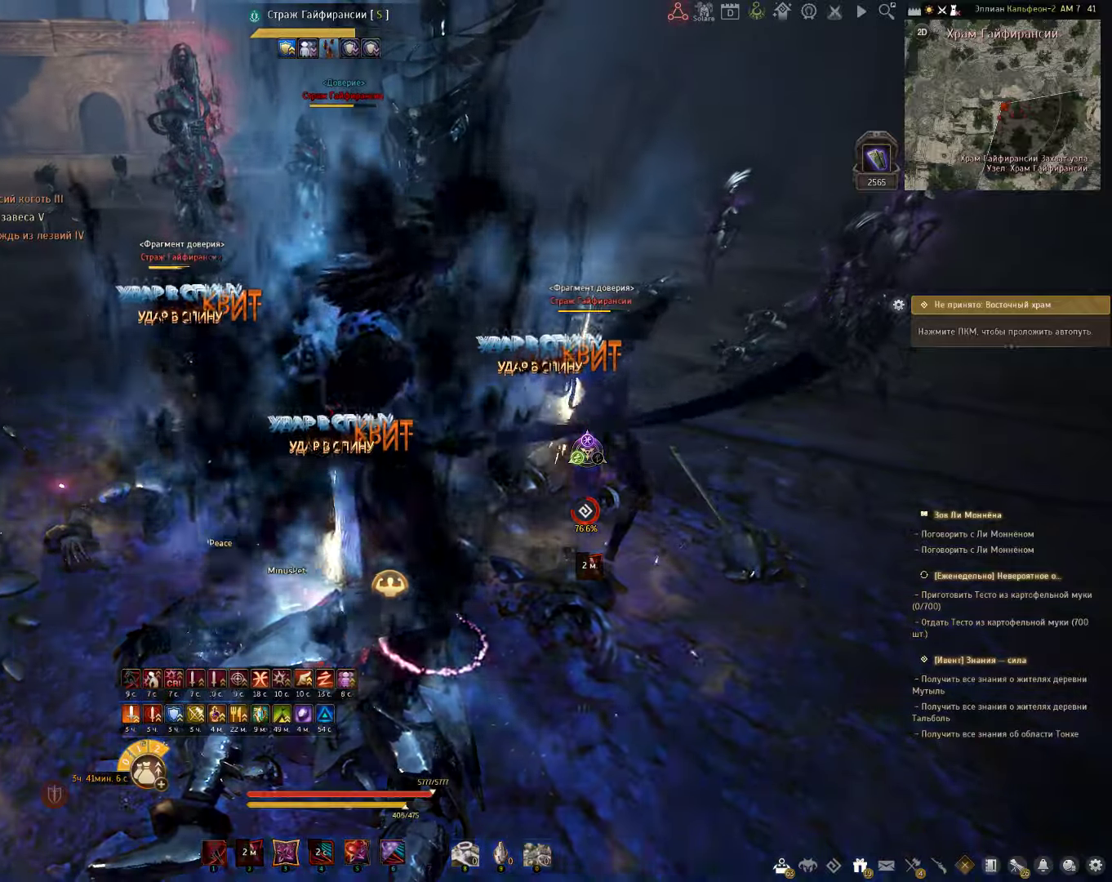
{"keys": ["shift"], "mouse": [], "events": [[483, "f", "up"]]}
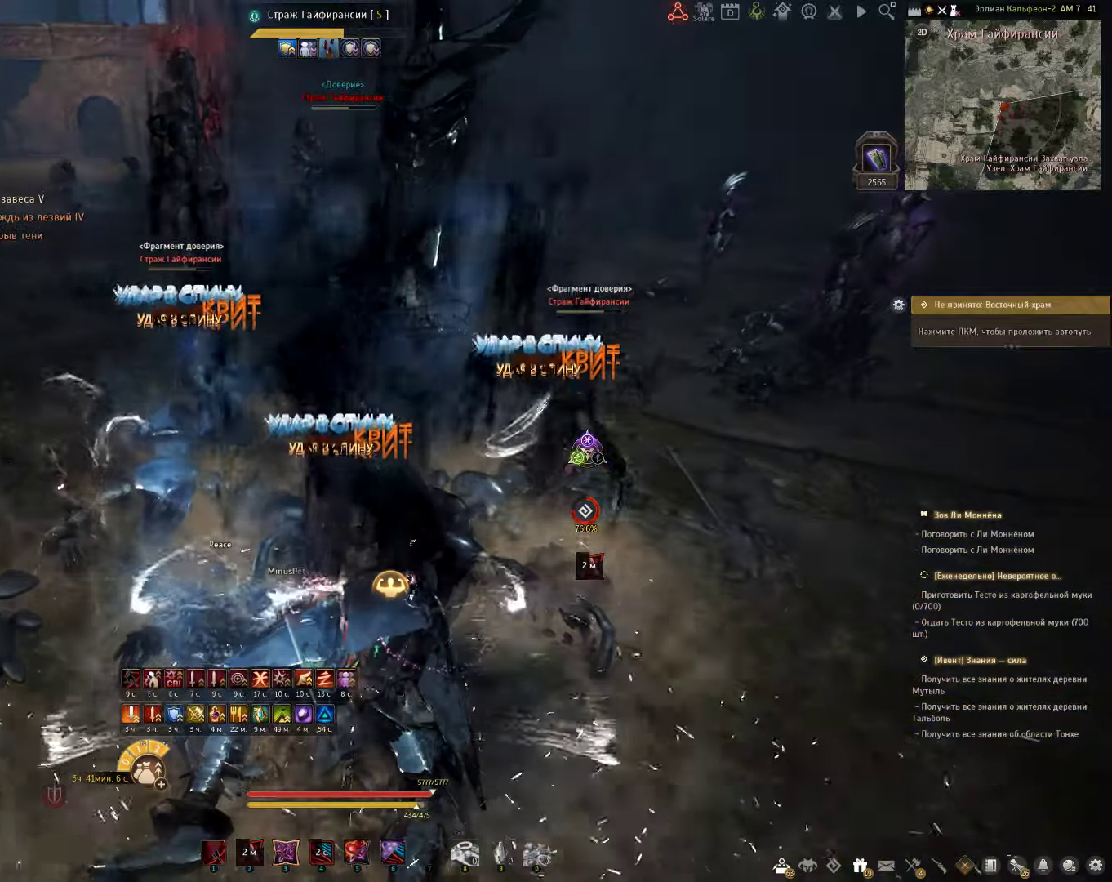
{"keys": ["c", "shift"], "mouse": [], "events": [[133, "c", "down"]]}
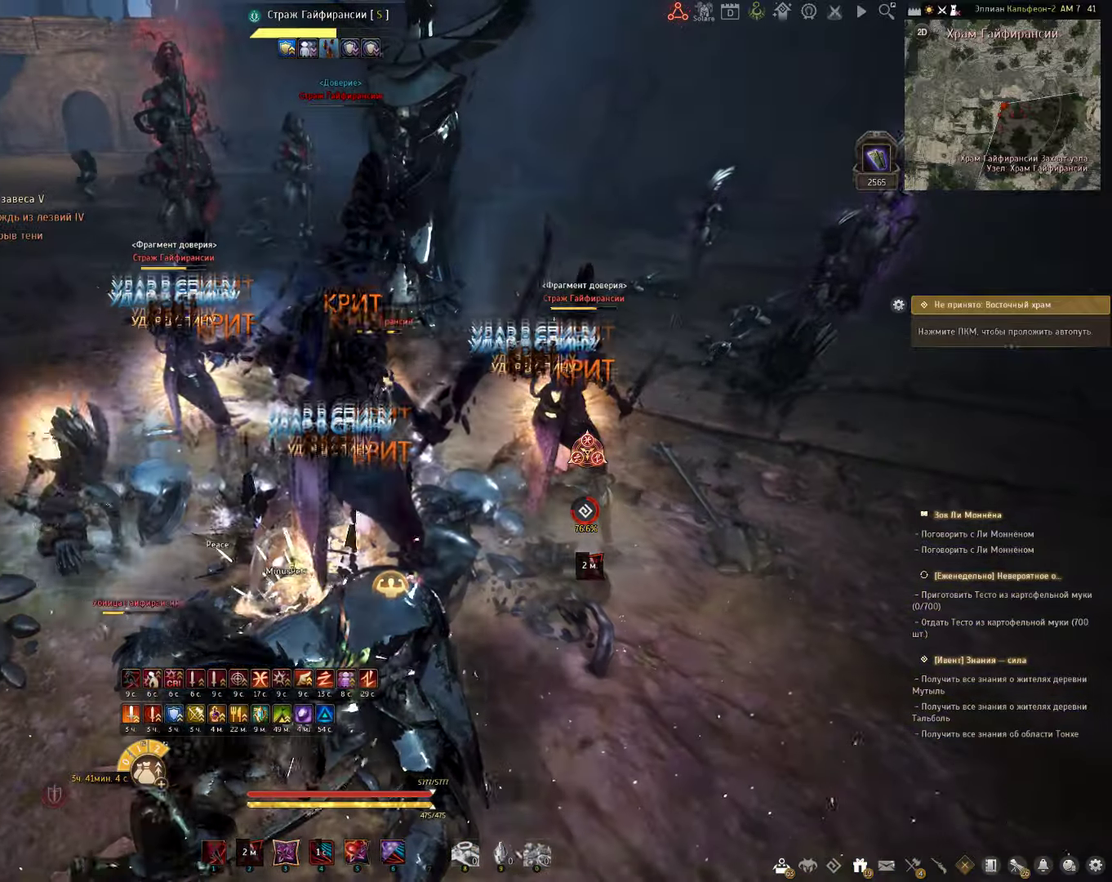
{"keys": ["c"], "mouse": [], "events": [[433, "shift", "up"]]}
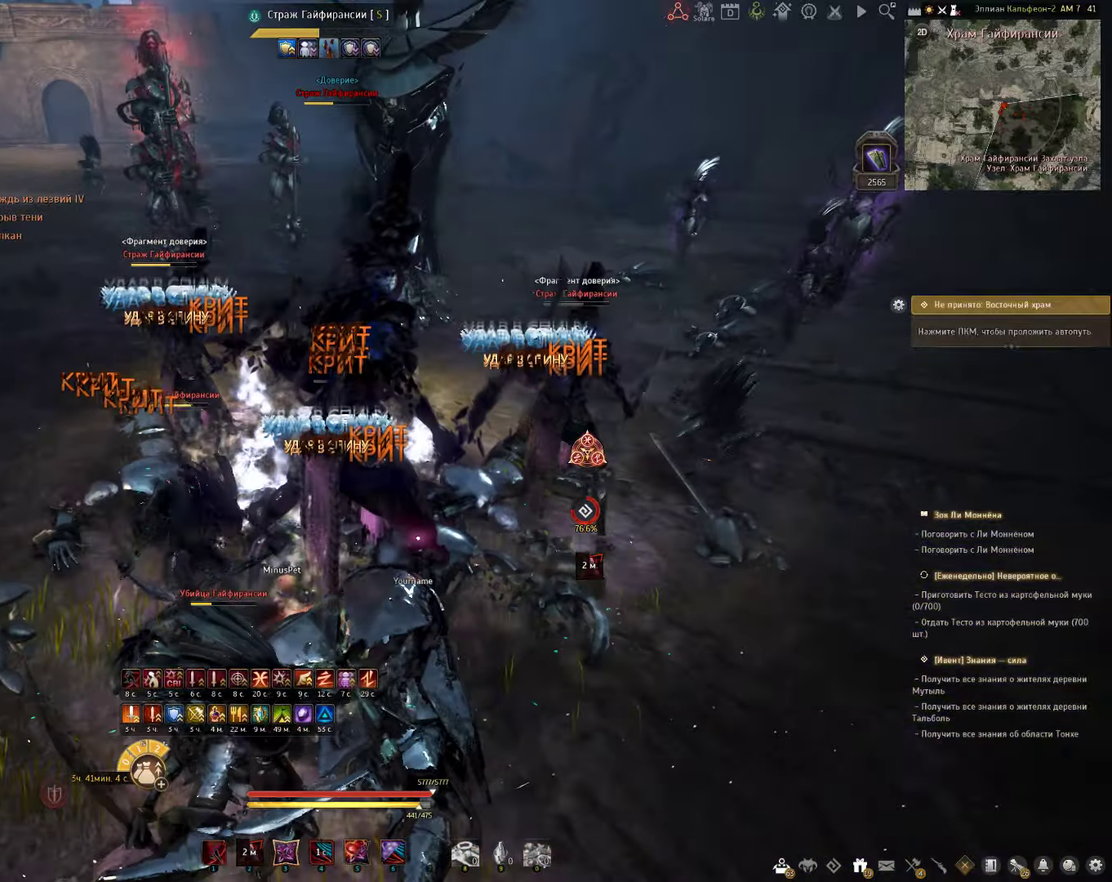
{"keys": ["c", "s"], "mouse": [], "events": [[150, "s", "down"]]}
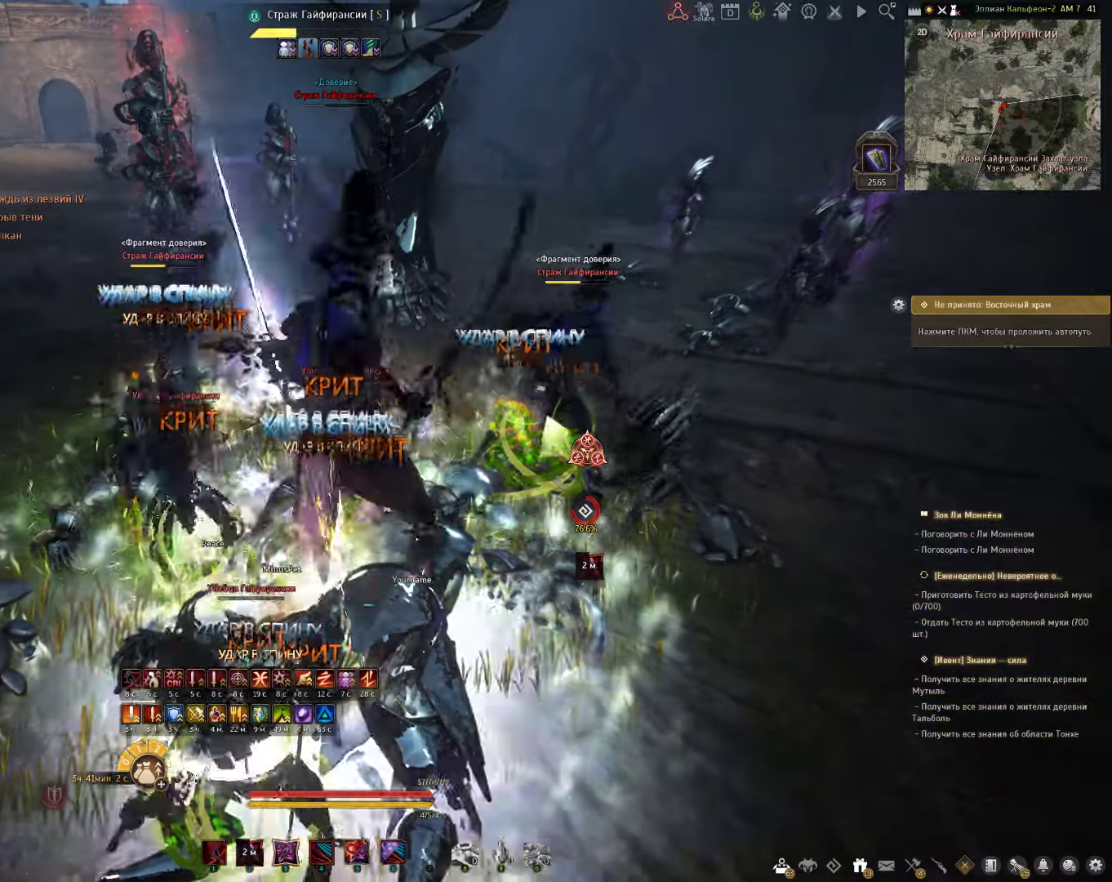
{"keys": ["s"], "mouse": [], "events": [[350, "c", "up"]]}
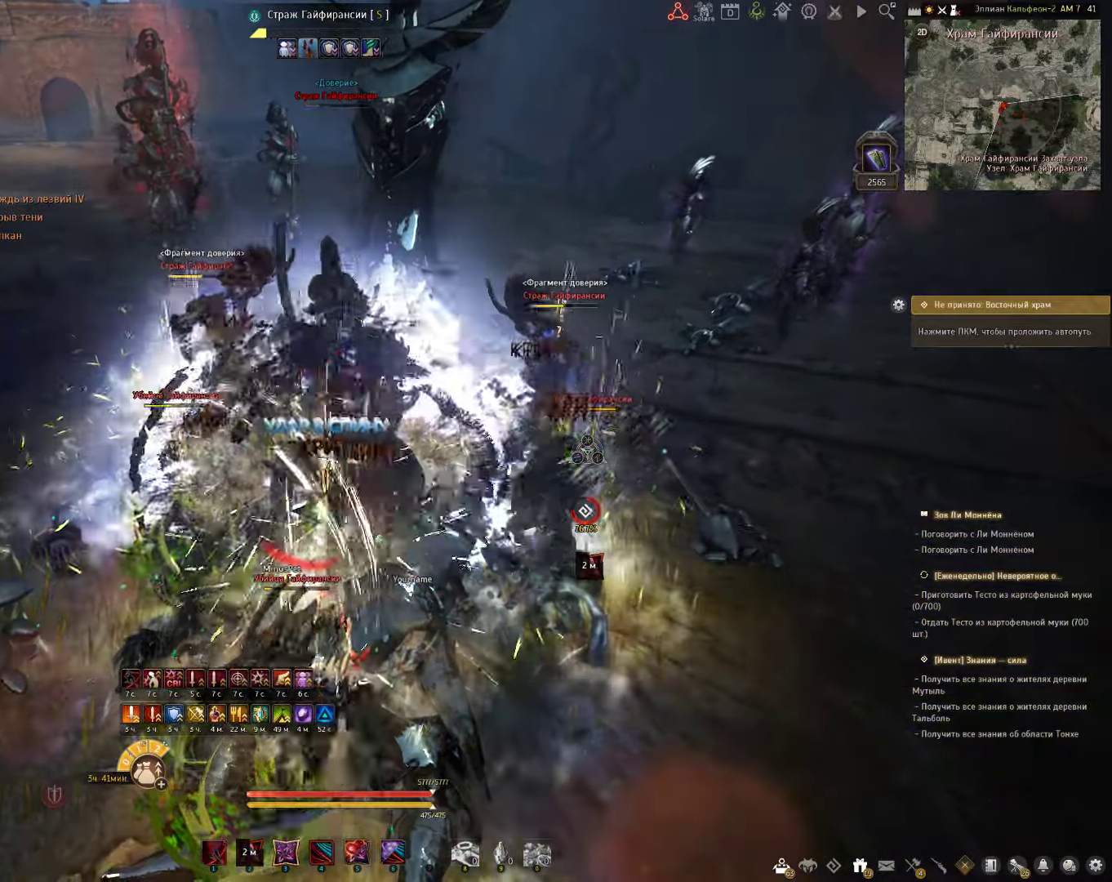
{"keys": ["e", "s"], "mouse": [], "events": [[17, "mouse_right", "down"], [400, "mouse_right", "up"], [417, "e", "down"]]}
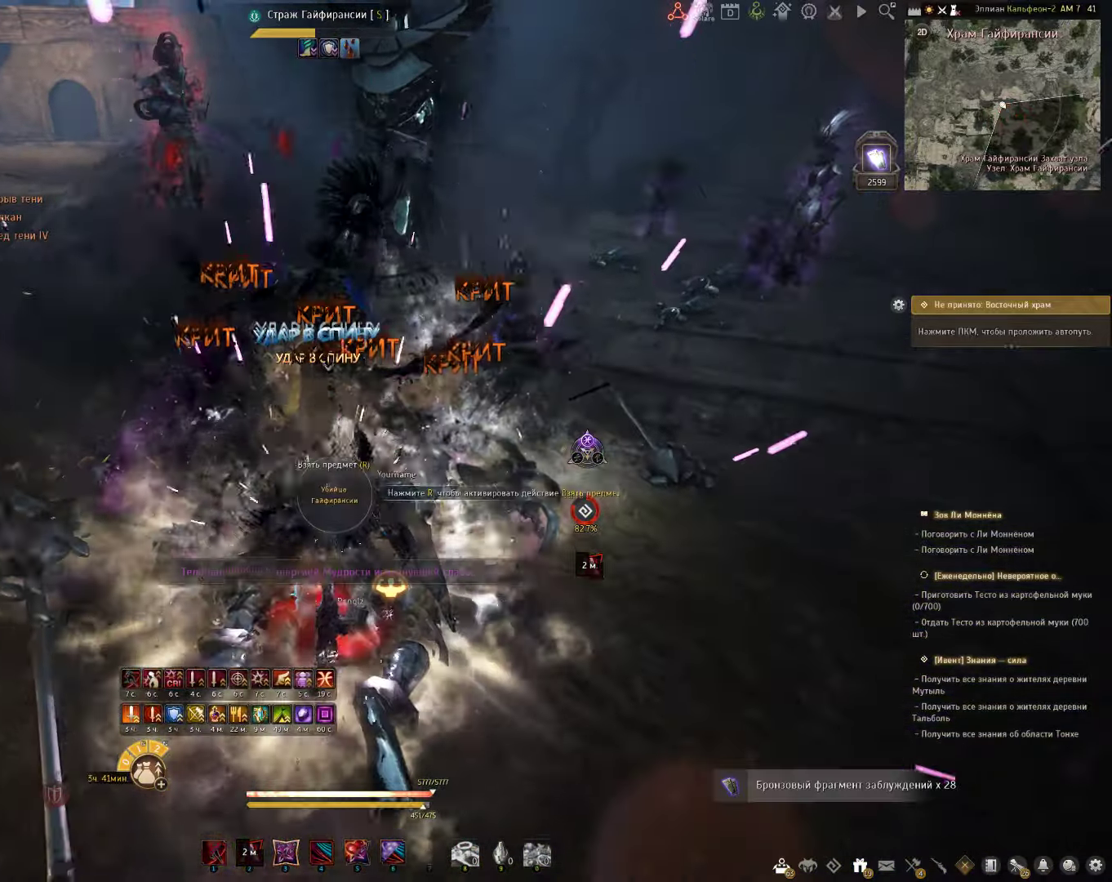
{"keys": ["q", "s"], "mouse": [], "events": [[250, "e", "up"], [400, "q", "down"]]}
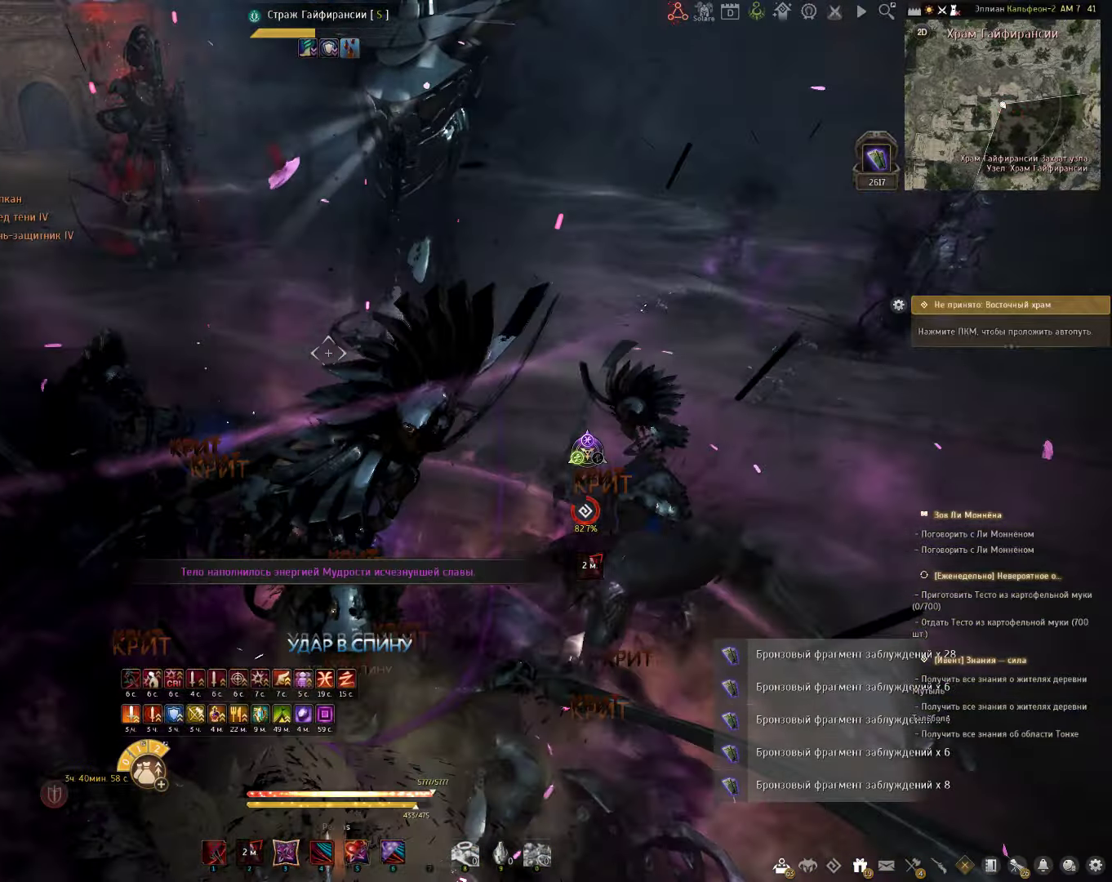
{"keys": [], "mouse": [], "events": [[200, "q", "up"], [250, "s", "up"]]}
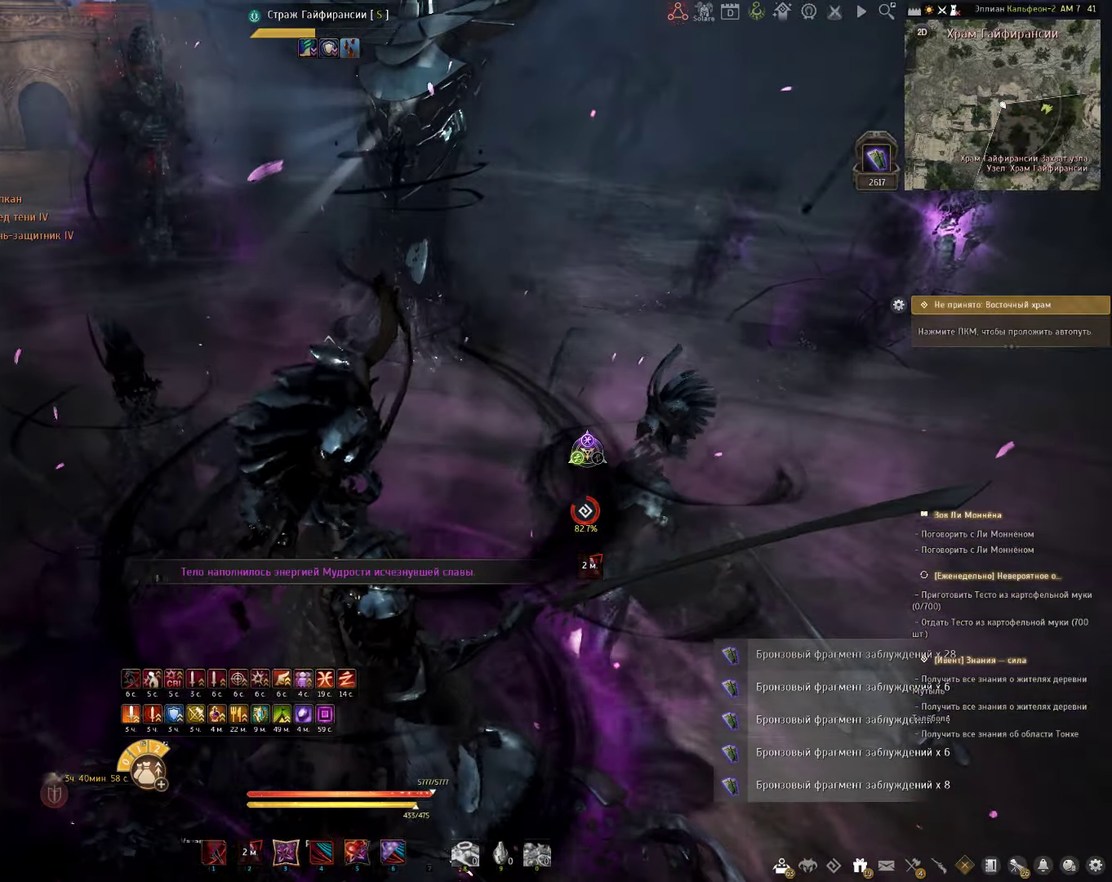
{"keys": ["a"], "mouse": ["left"], "events": [[400, "a", "down"], [417, "mouse_left", "down"]]}
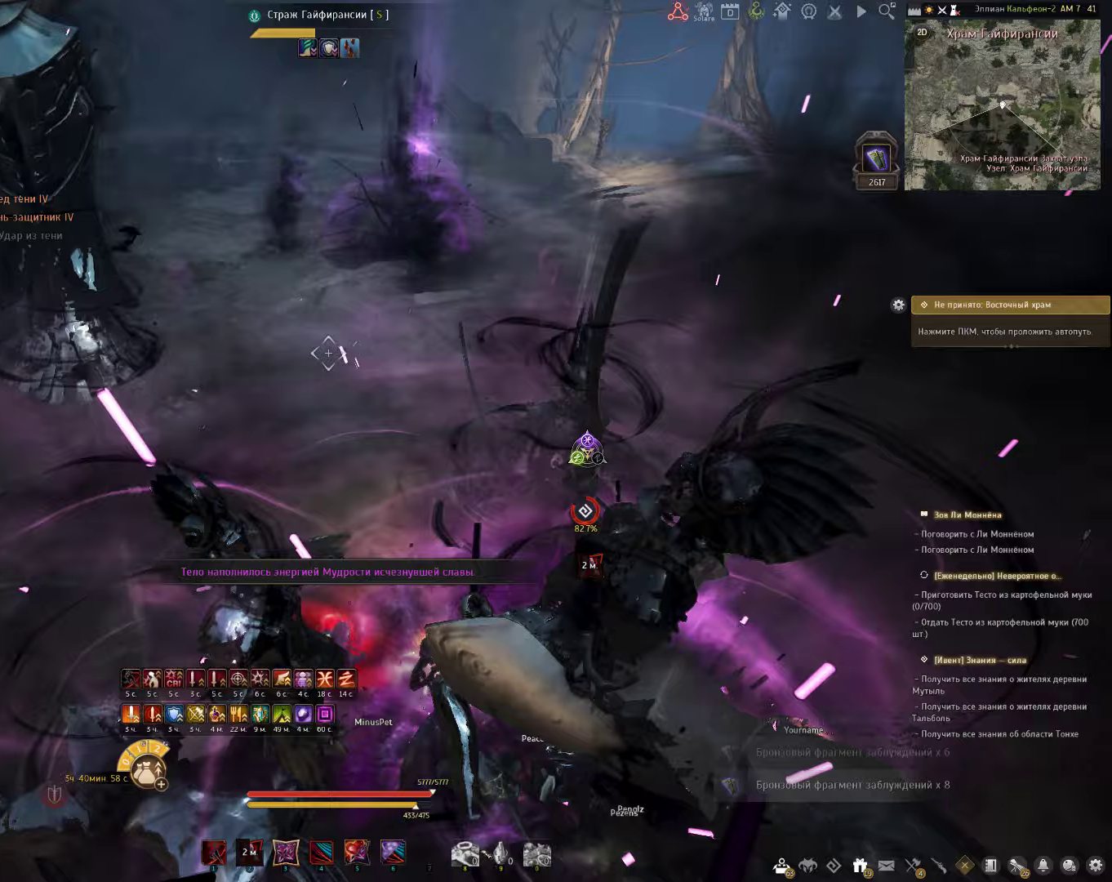
{"keys": [], "mouse": [], "events": [[50, "mouse_left", "up"], [83, "a", "up"]]}
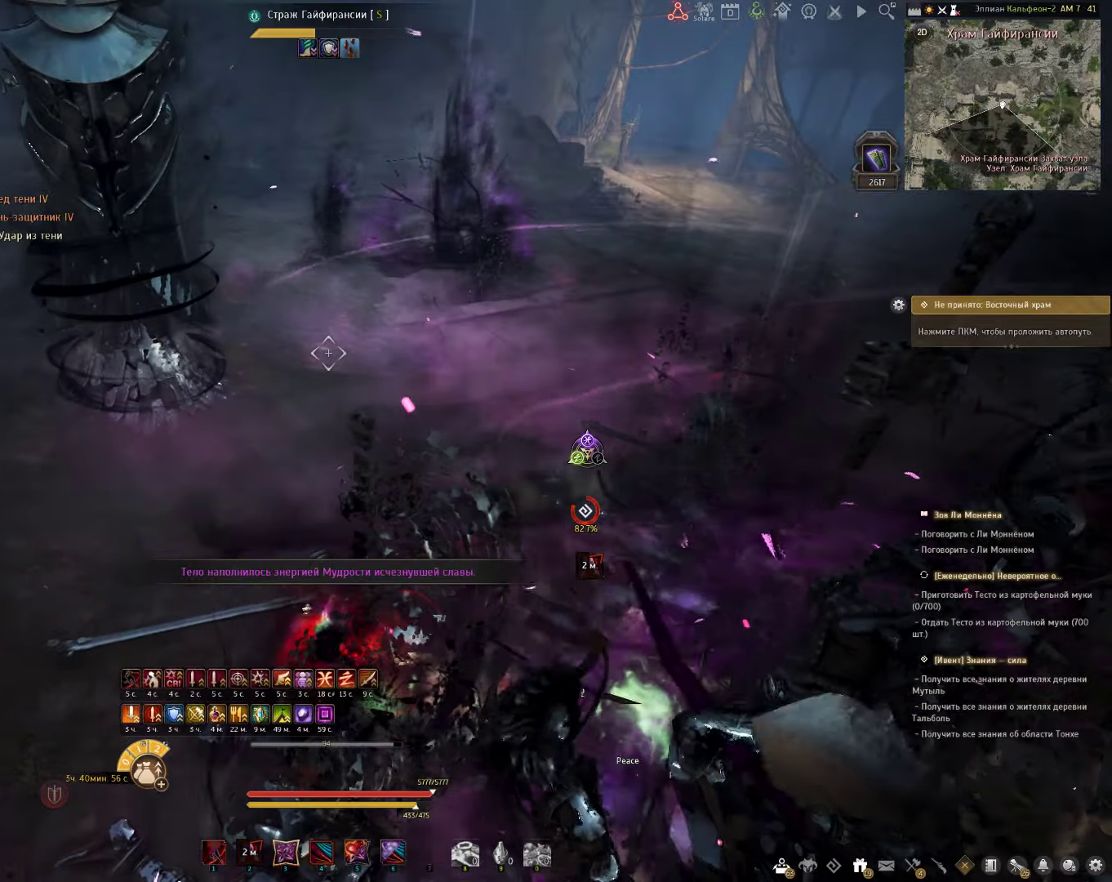
{"keys": [], "mouse": [], "events": []}
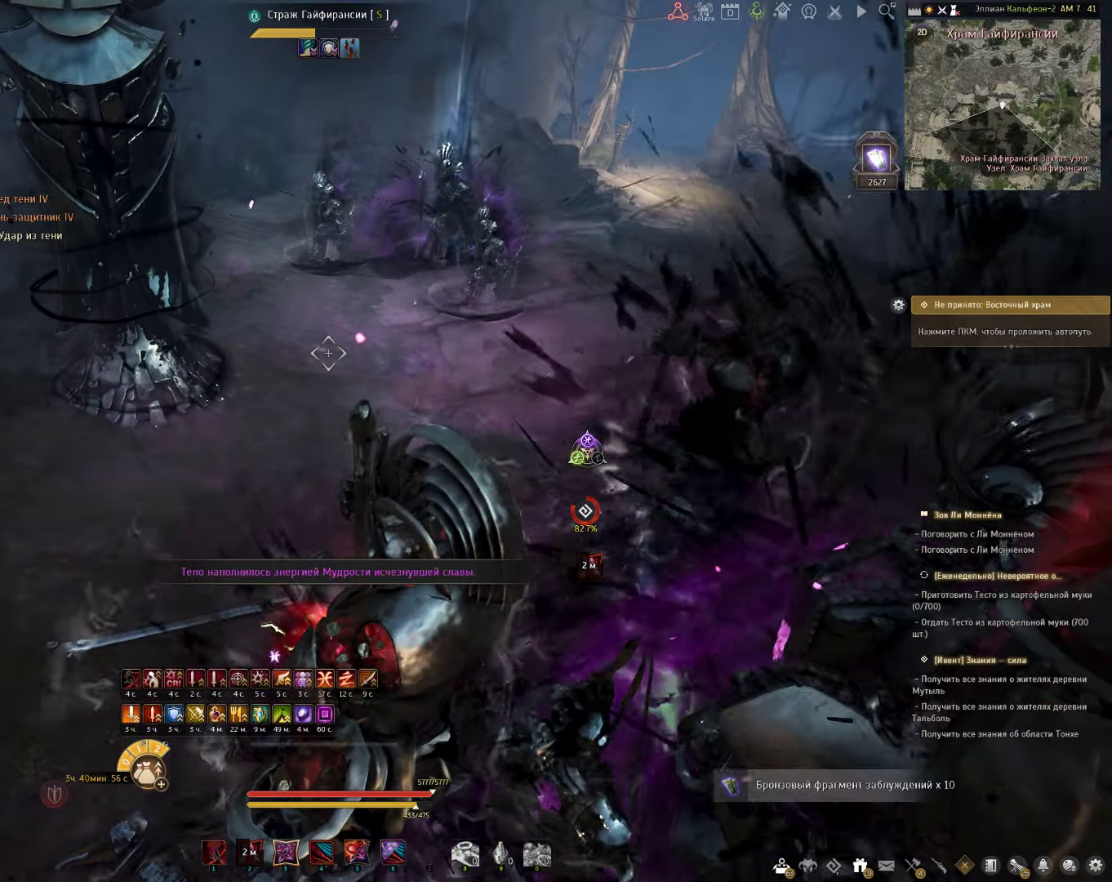
{"keys": ["q", "w"], "mouse": [], "events": [[367, "w", "down"], [450, "q", "down"]]}
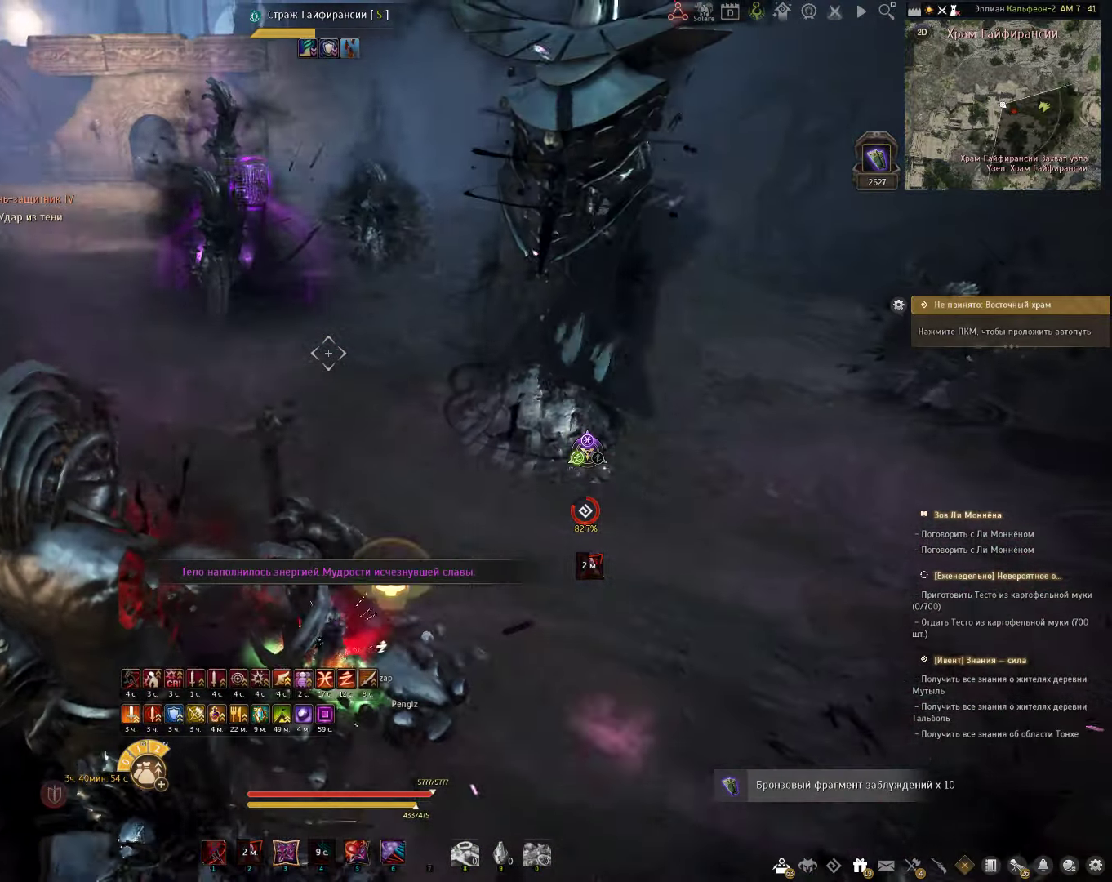
{"keys": ["w"], "mouse": [], "events": [[183, "q", "up"]]}
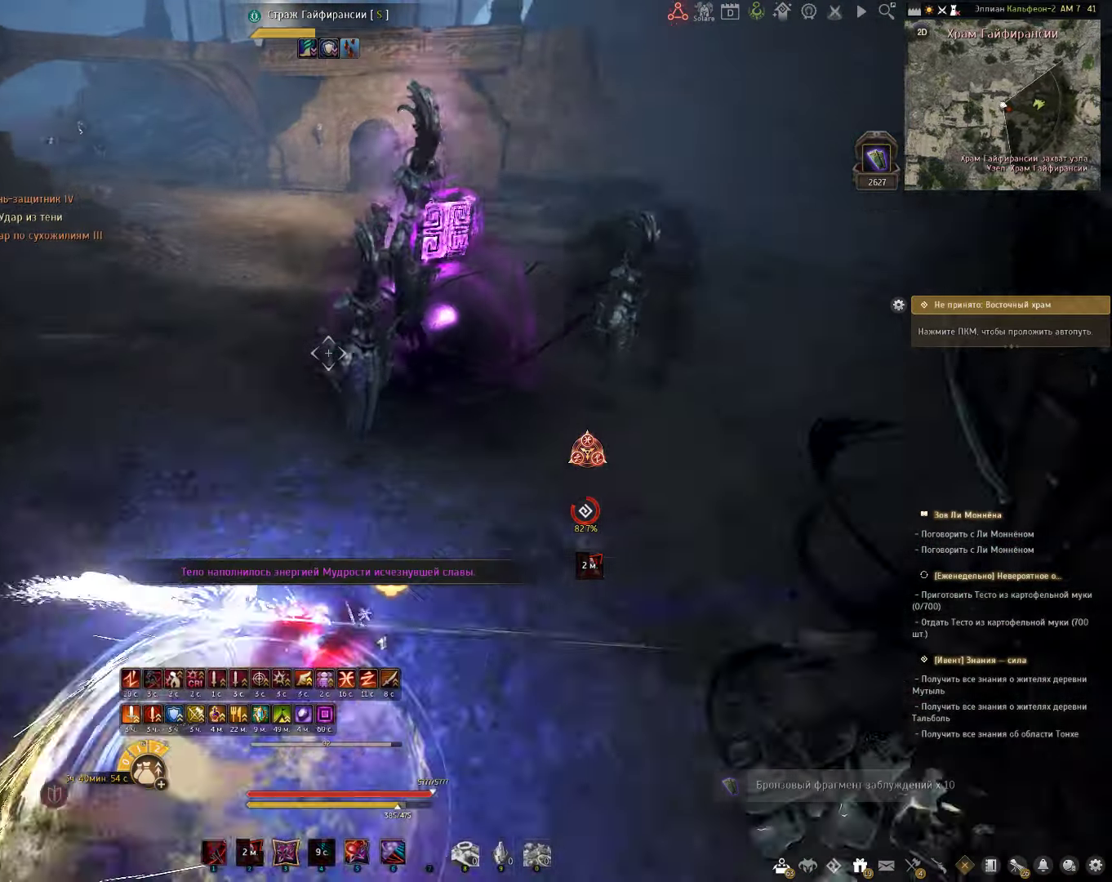
{"keys": [], "mouse": [], "events": [[400, "w", "up"]]}
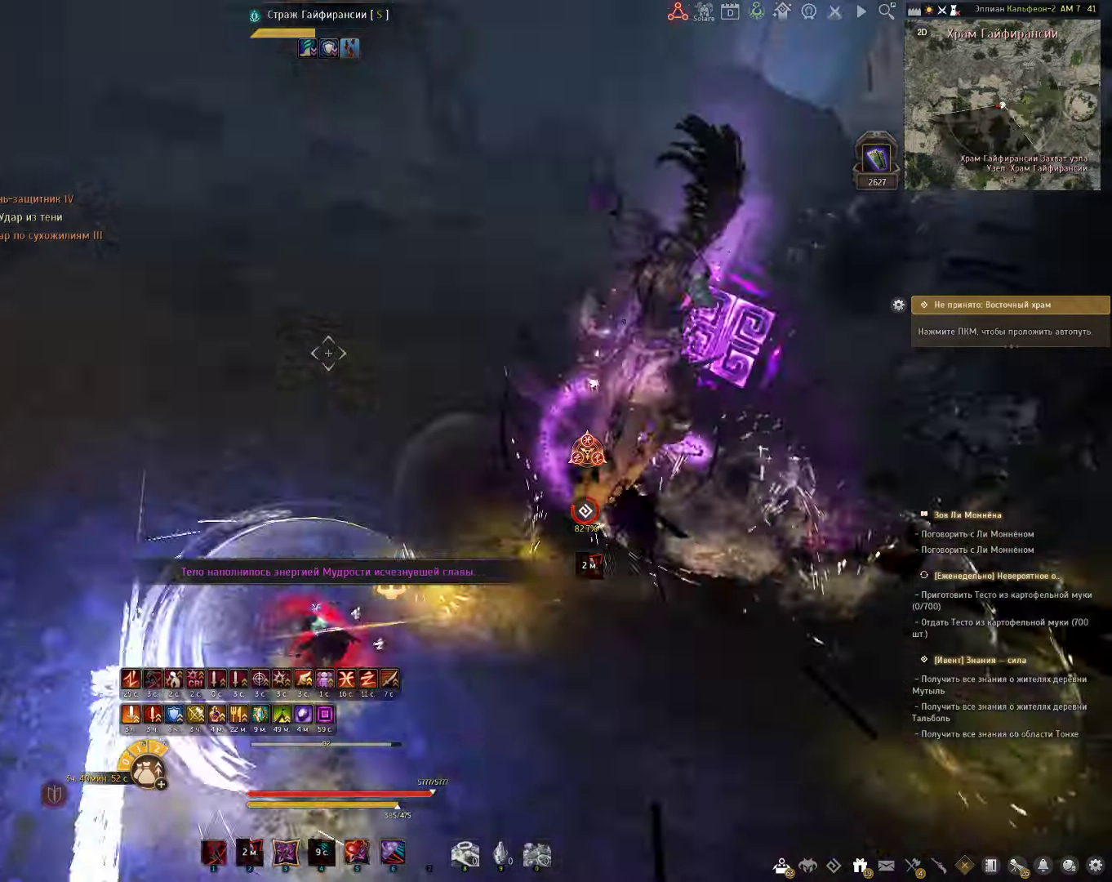
{"keys": [], "mouse": [], "events": [[83, "mouse_left", "down"], [300, "mouse_left", "up"]]}
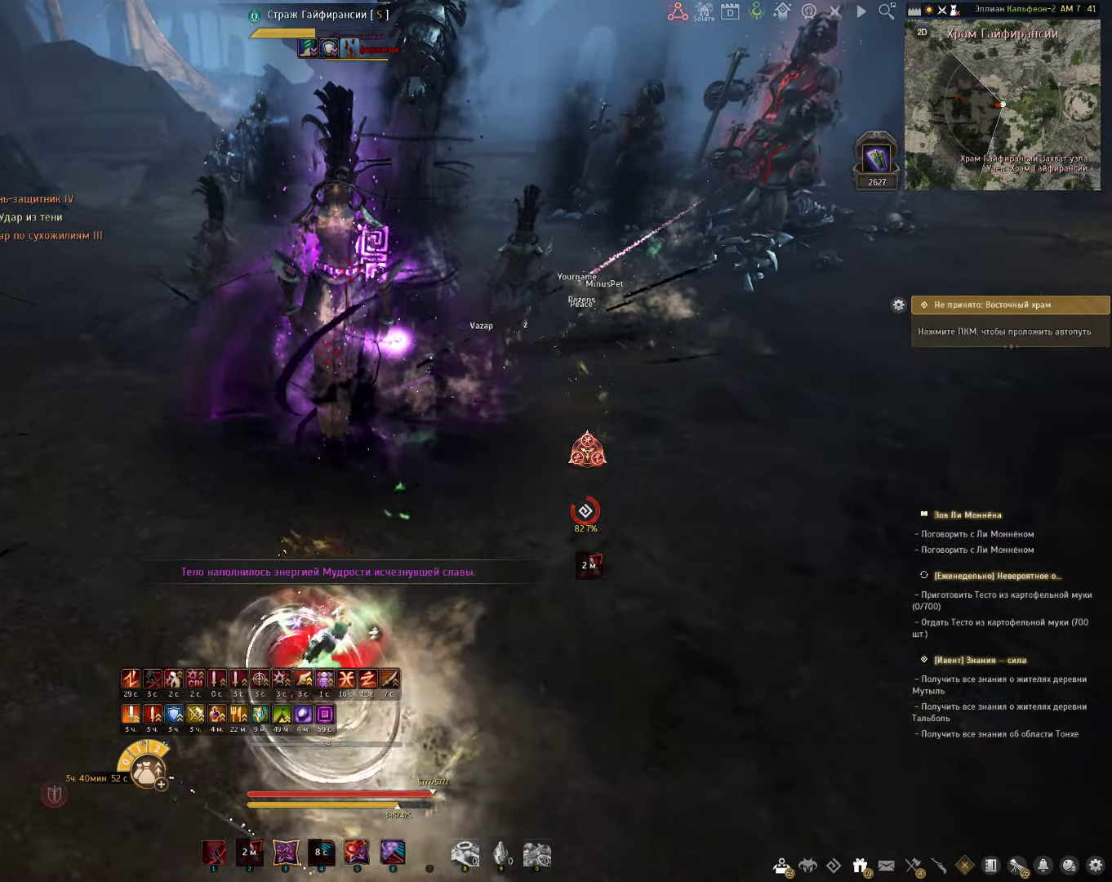
{"keys": ["w"], "mouse": [], "events": [[33, "w", "down"], [317, "f", "down"], [450, "f", "up"]]}
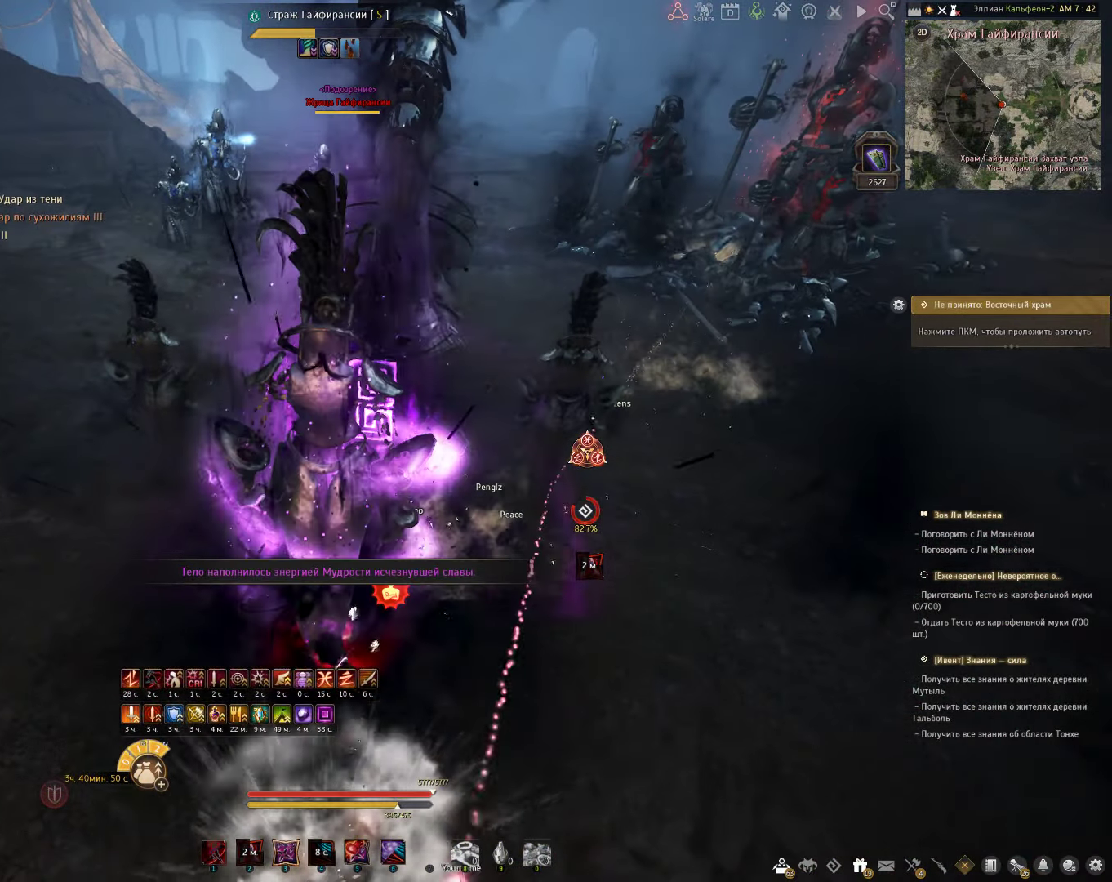
{"keys": [], "mouse": [], "events": [[17, "w", "up"]]}
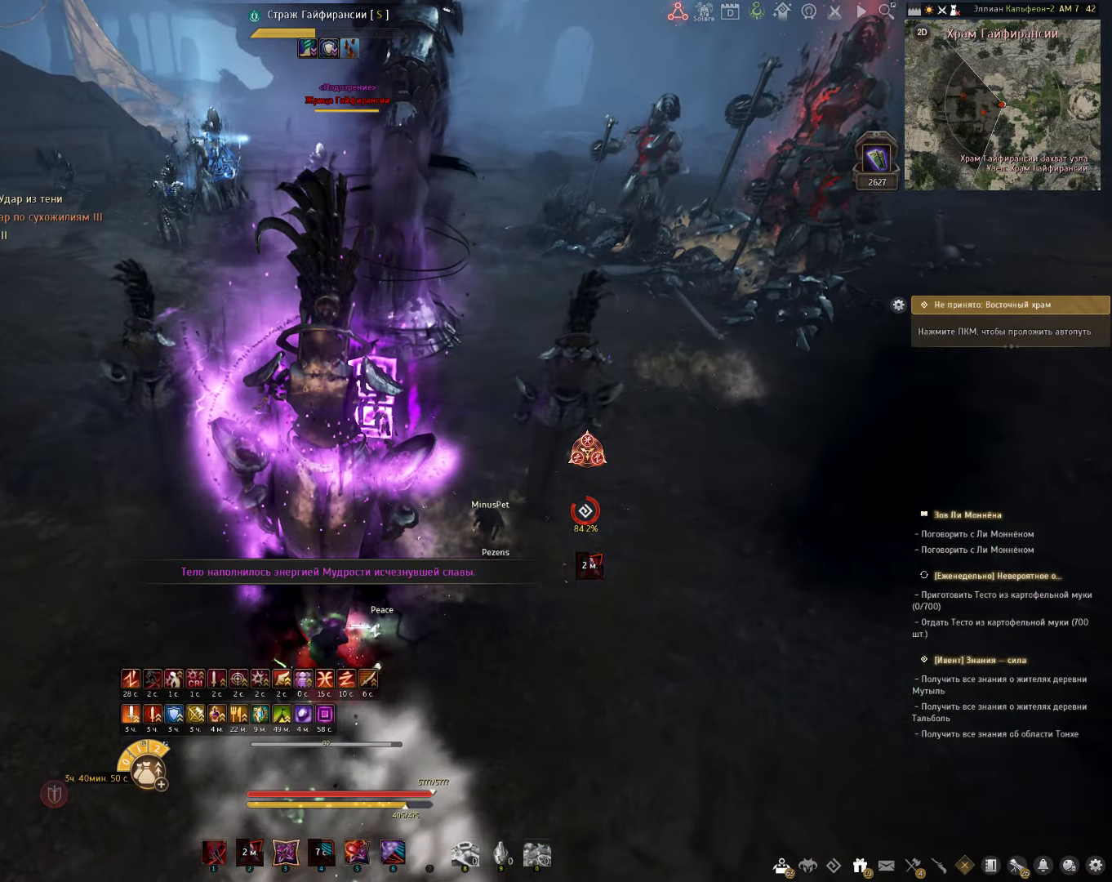
{"keys": [], "mouse": [], "events": []}
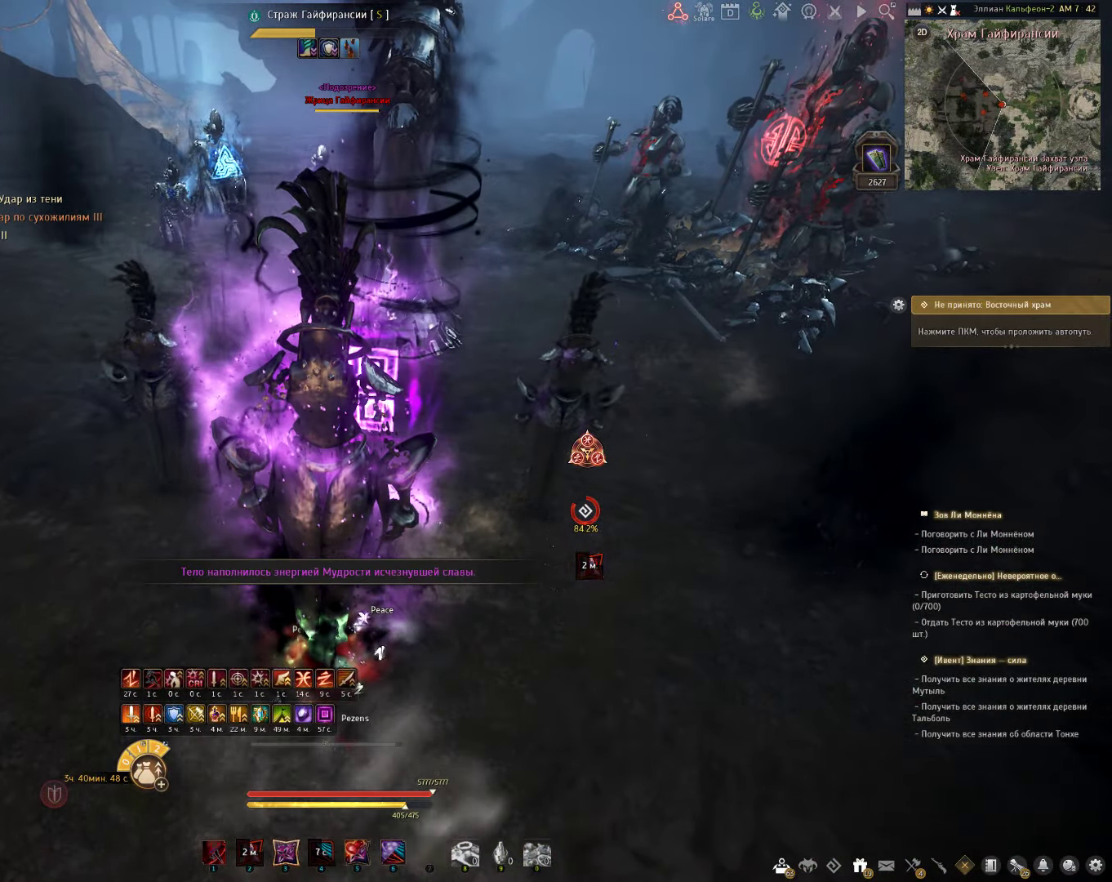
{"keys": ["c", "s"], "mouse": [], "events": [[333, "s", "down"], [383, "c", "down"]]}
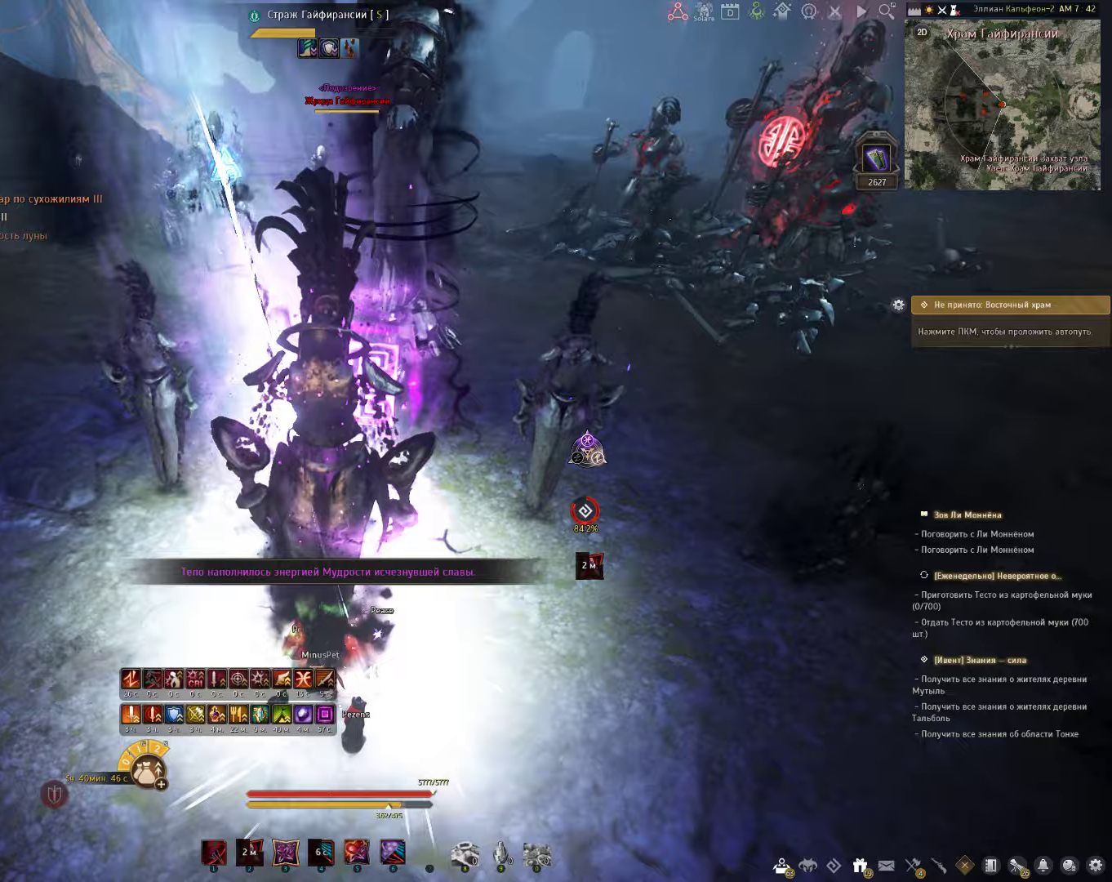
{"keys": ["shift"], "mouse": [], "events": [[267, "c", "up"], [283, "s", "up"], [483, "shift", "down"]]}
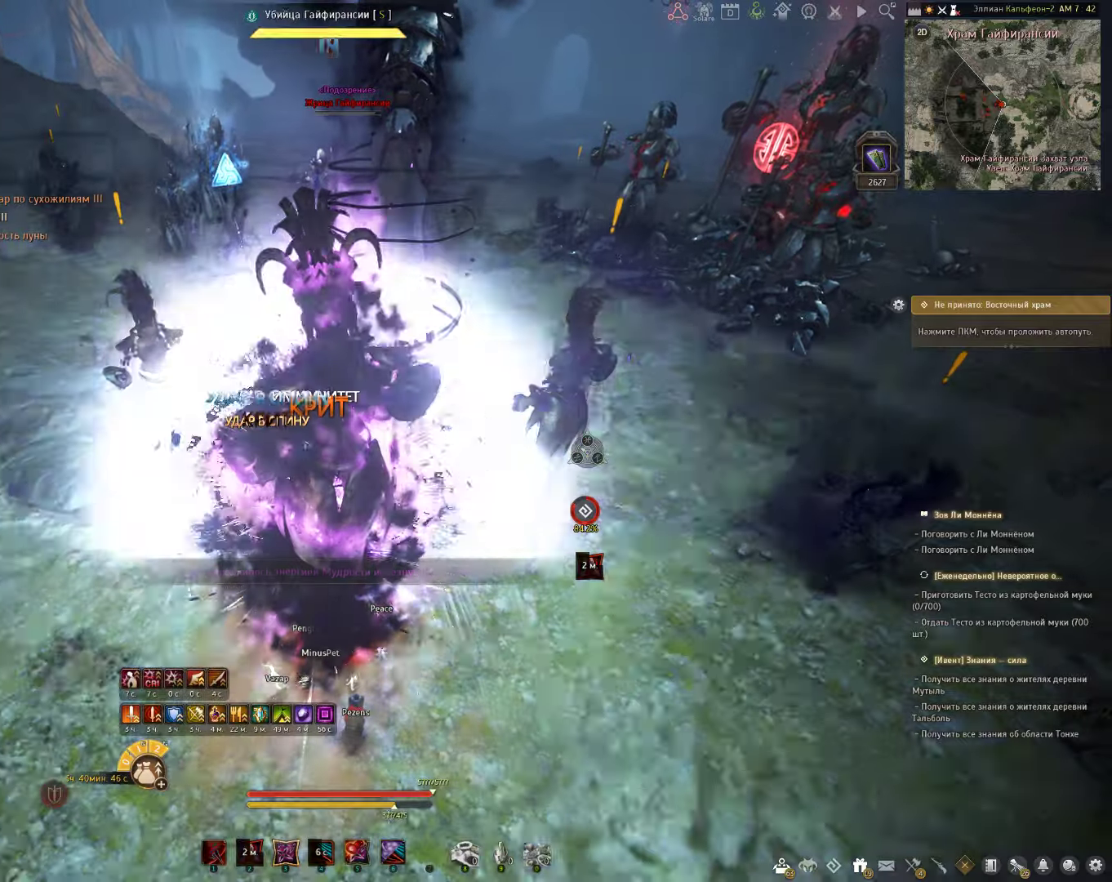
{"keys": ["s"], "mouse": [], "events": [[183, "mouse_left", "down"], [383, "mouse_left", "up"], [433, "shift", "up"], [500, "s", "down"]]}
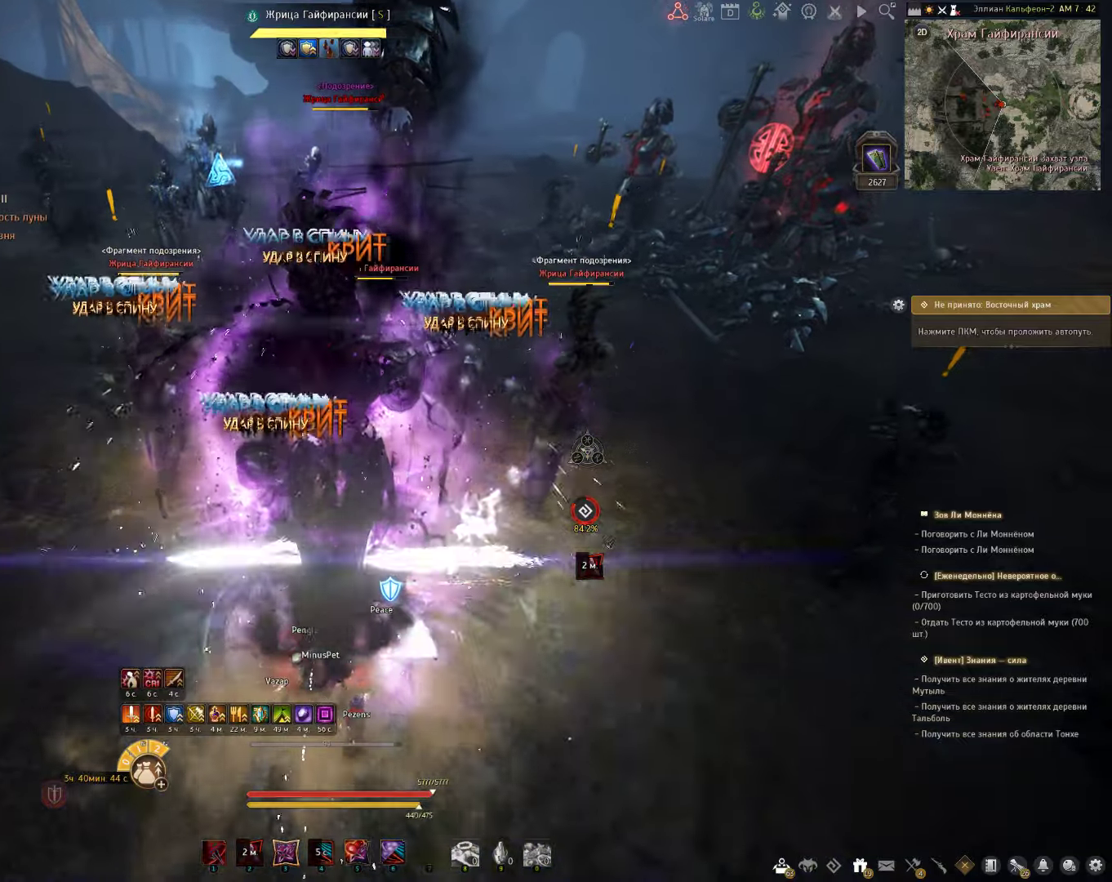
{"keys": ["shift"], "mouse": [], "events": [[67, "mouse_left", "down"], [383, "mouse_left", "up"], [400, "s", "up"], [450, "shift", "down"]]}
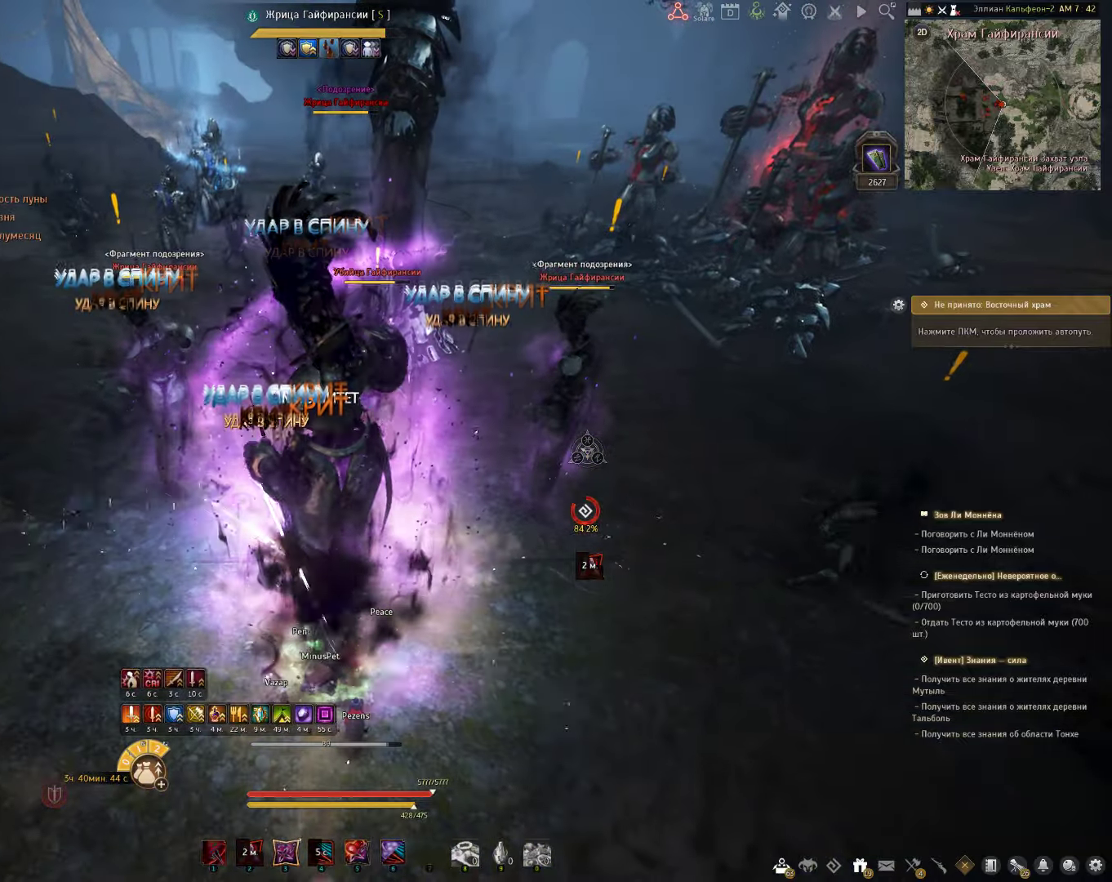
{"keys": [], "mouse": [], "events": [[100, "mouse_right", "down"], [400, "mouse_right", "up"], [450, "shift", "up"]]}
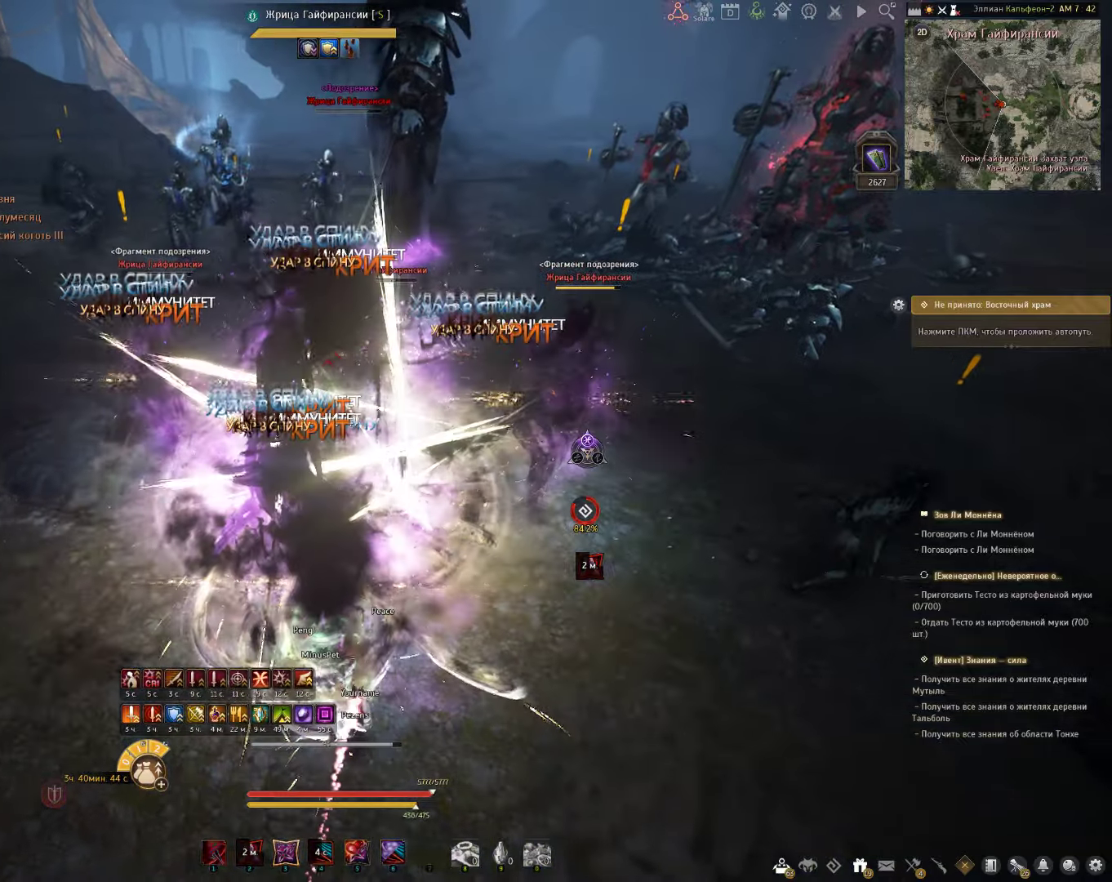
{"keys": ["e", "shift"], "mouse": [], "events": [[100, "space", "down"], [250, "space", "up"], [283, "shift", "down"], [317, "e", "down"]]}
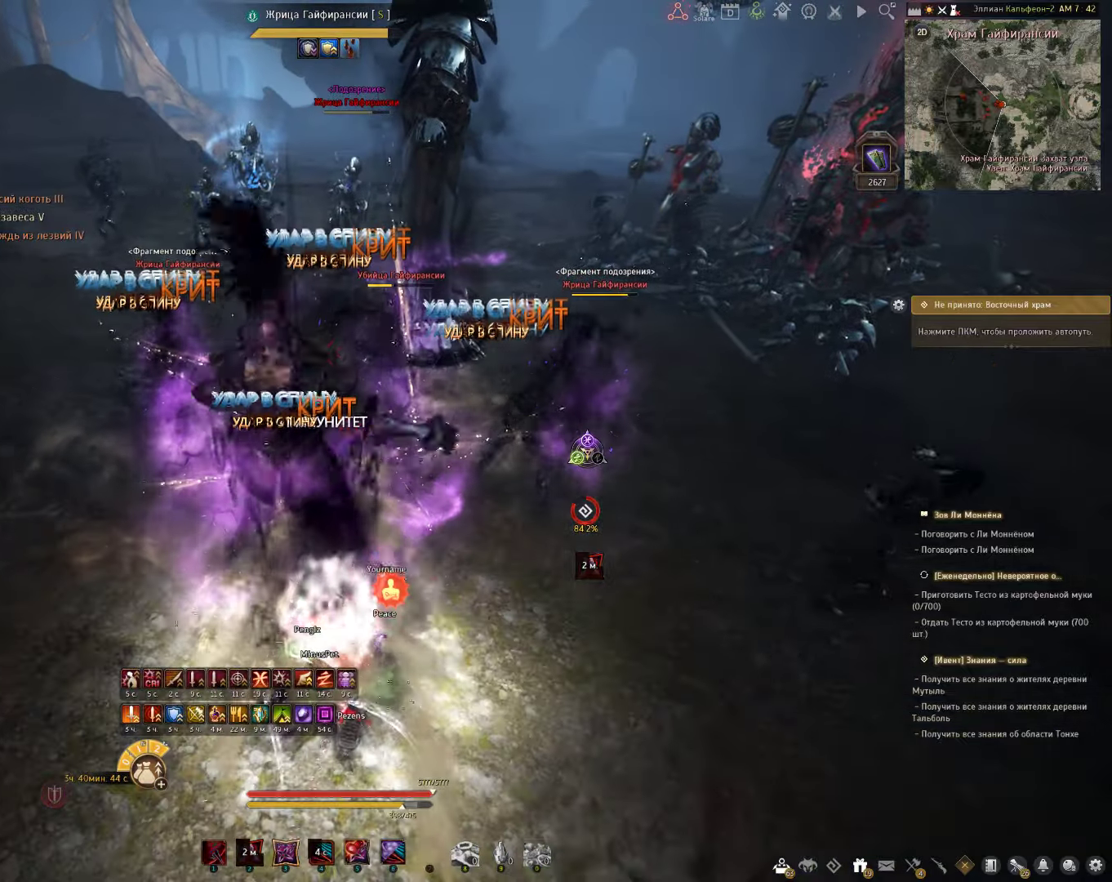
{"keys": ["shift"], "mouse": [], "events": [[150, "e", "up"]]}
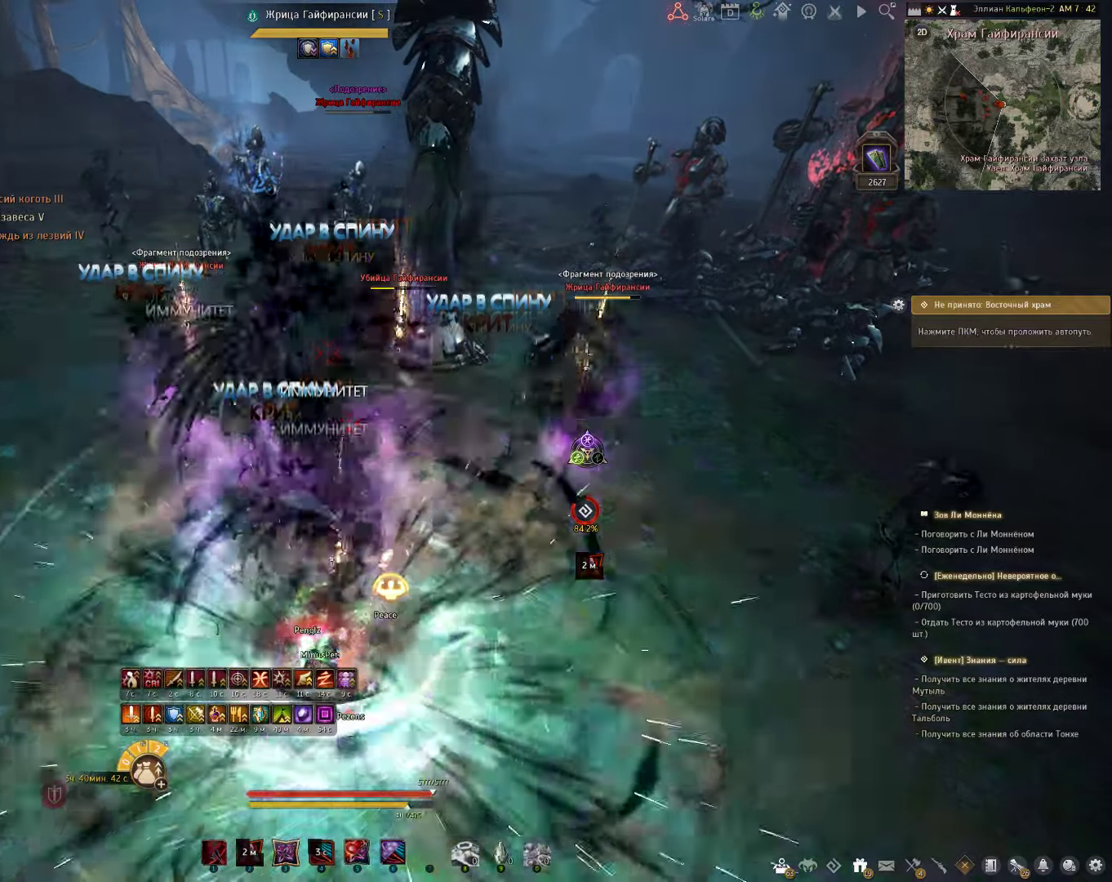
{"keys": ["f", "shift"], "mouse": [], "events": [[433, "f", "down"]]}
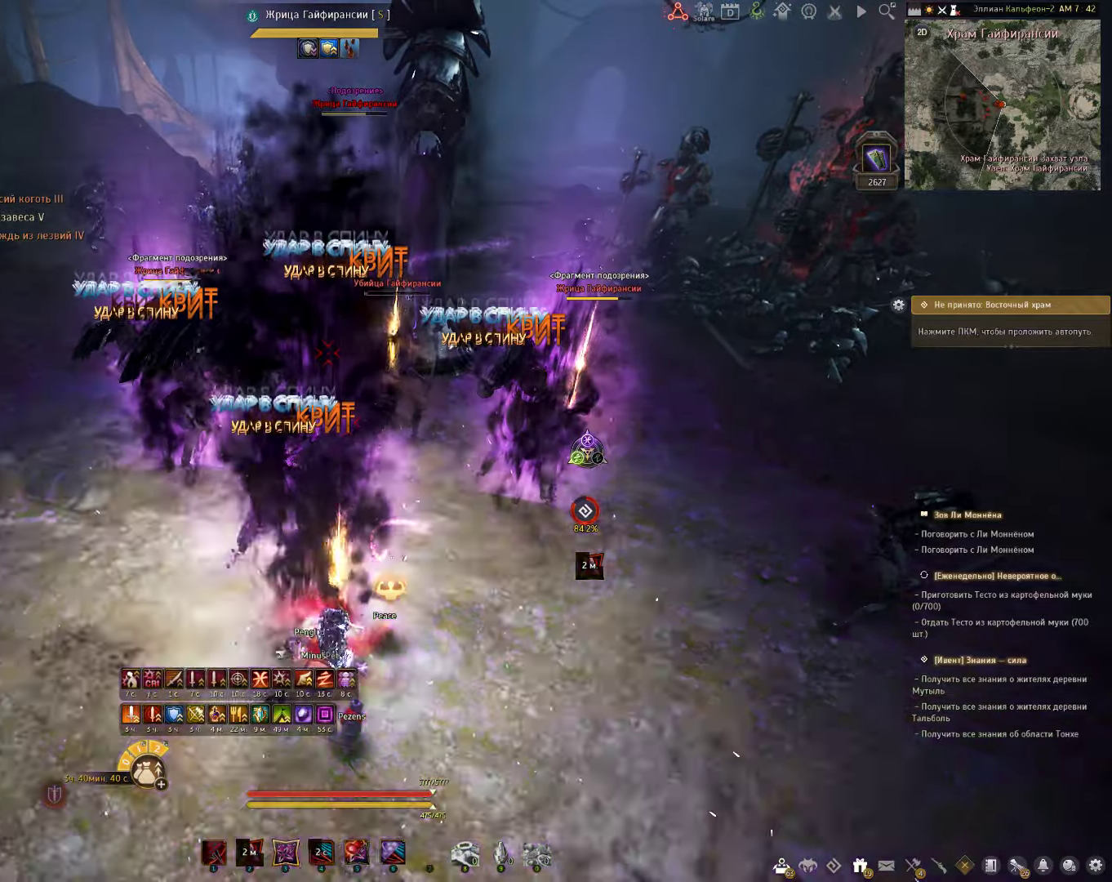
{"keys": ["shift"], "mouse": [], "events": [[433, "f", "up"]]}